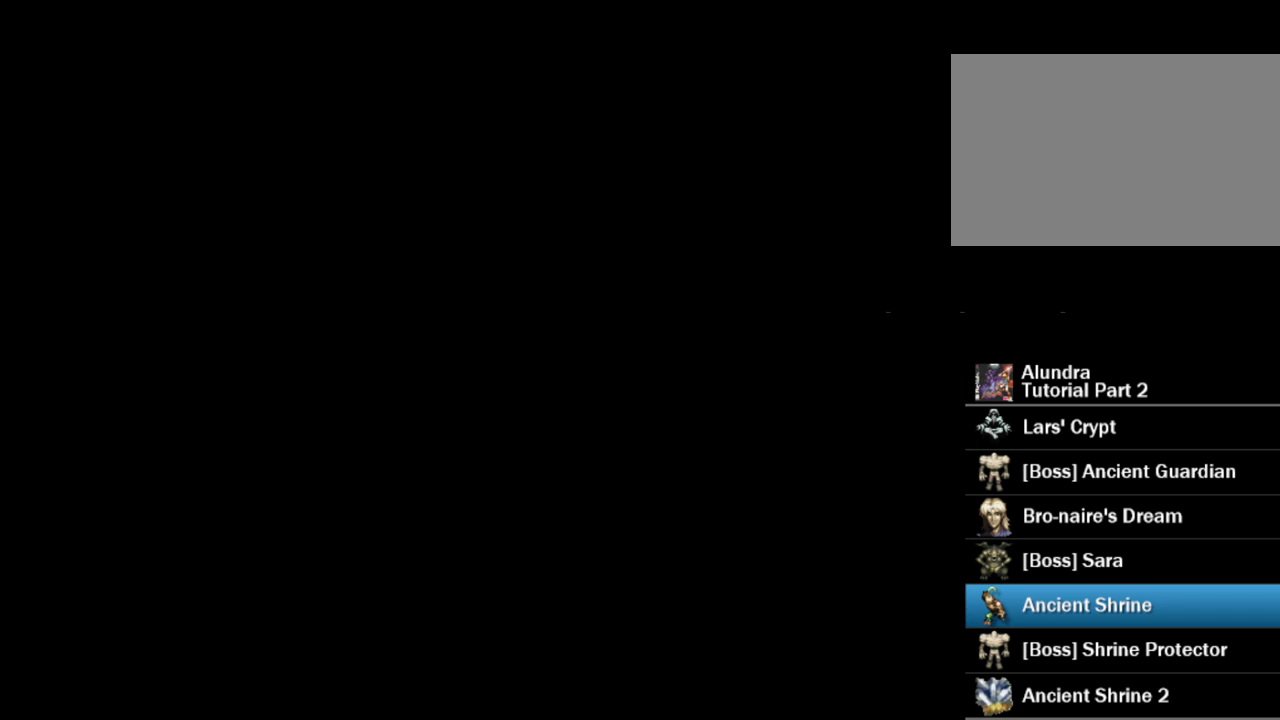
Gameplay with a controller (PlayStation layout); each line is a JSON object with the inputs held at the frame after it. "events" lists button and stick changes between this image and that frame as [ms after this image, input, new state], when the widget could be followed in between. Not read: L3 R3.
{"buttons": ["DPAD_UP", "DPAD_LEFT"], "events": [[467, "DPAD_LEFT", "down"], [467, "DPAD_UP", "down"]]}
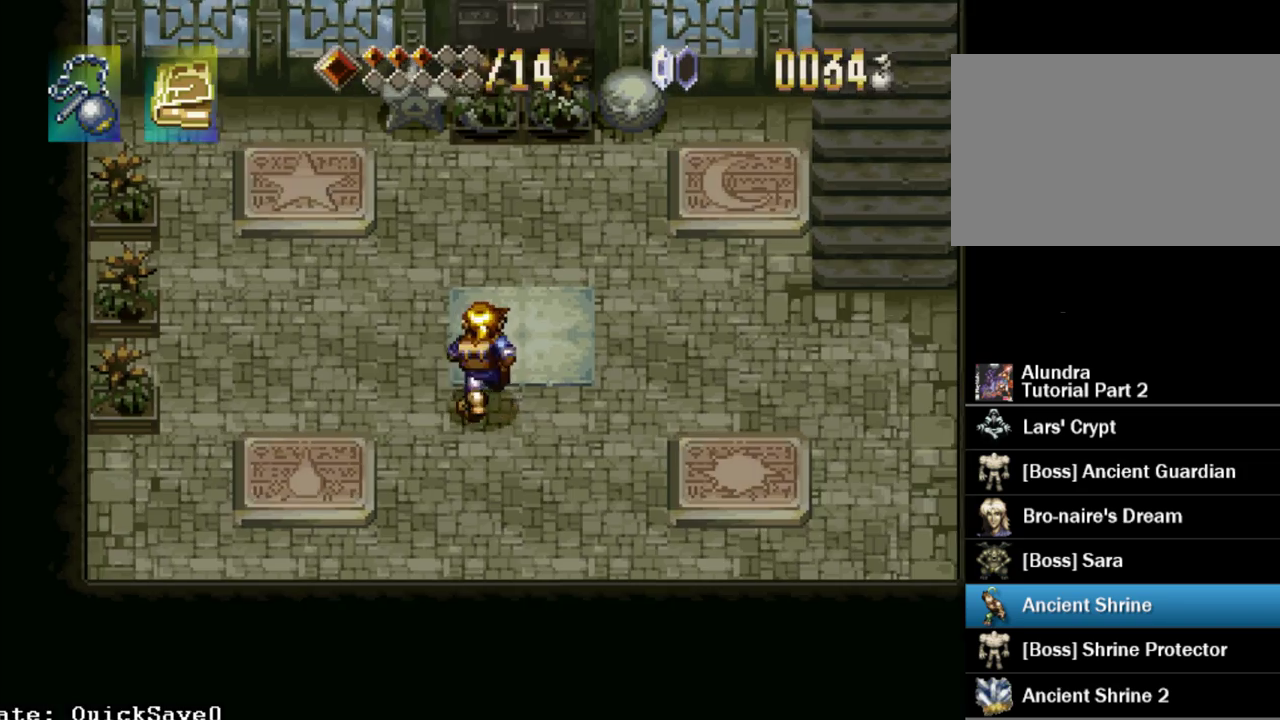
{"buttons": ["CROSS", "DPAD_UP"], "events": [[17, "CROSS", "down"], [167, "CROSS", "up"], [217, "DPAD_LEFT", "up"], [417, "CROSS", "down"]]}
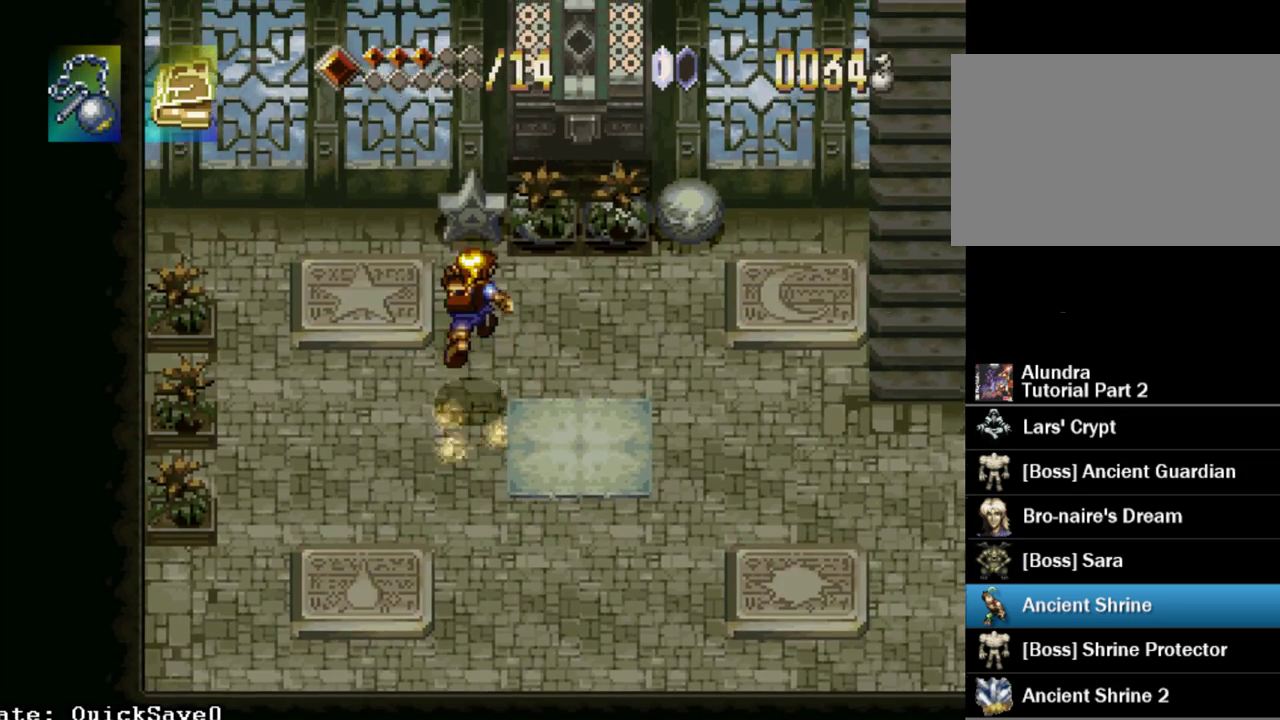
{"buttons": ["CROSS", "DPAD_UP"], "events": [[50, "CROSS", "up"], [483, "CROSS", "down"]]}
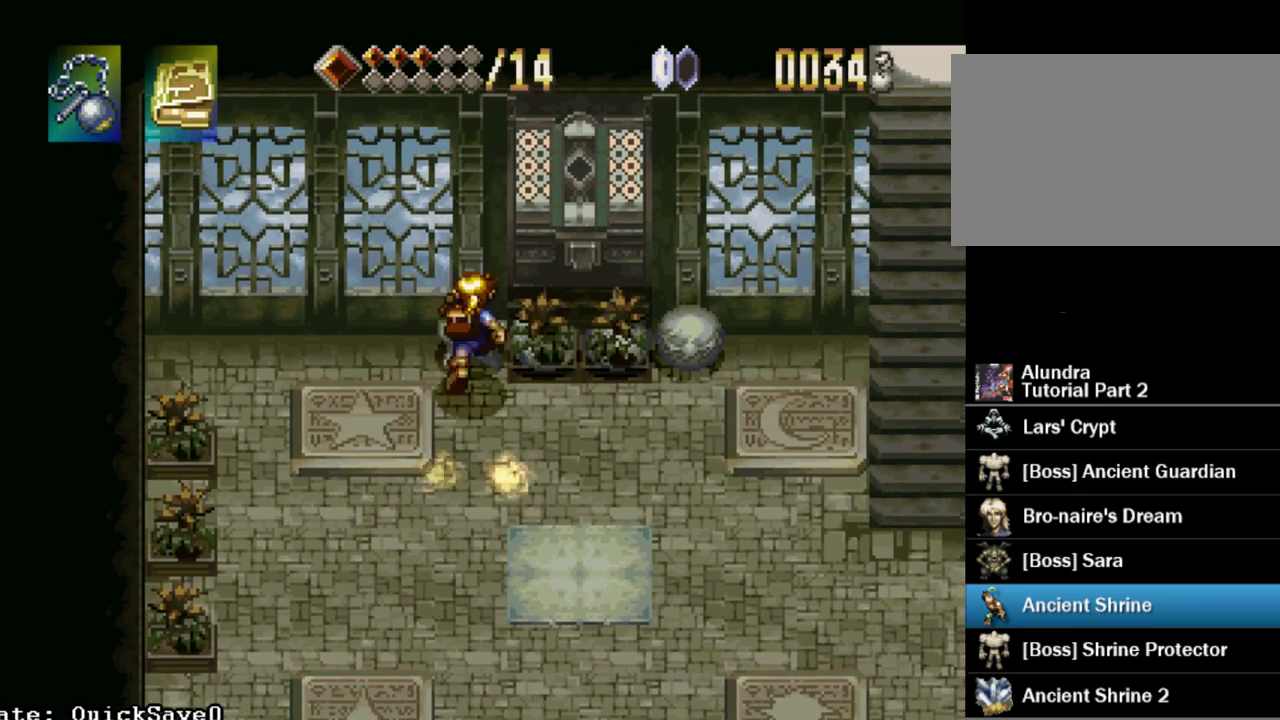
{"buttons": ["DPAD_DOWN"], "events": [[17, "SQUARE", "down"], [117, "DPAD_UP", "up"], [183, "CROSS", "up"], [183, "SQUARE", "up"], [300, "DPAD_DOWN", "down"]]}
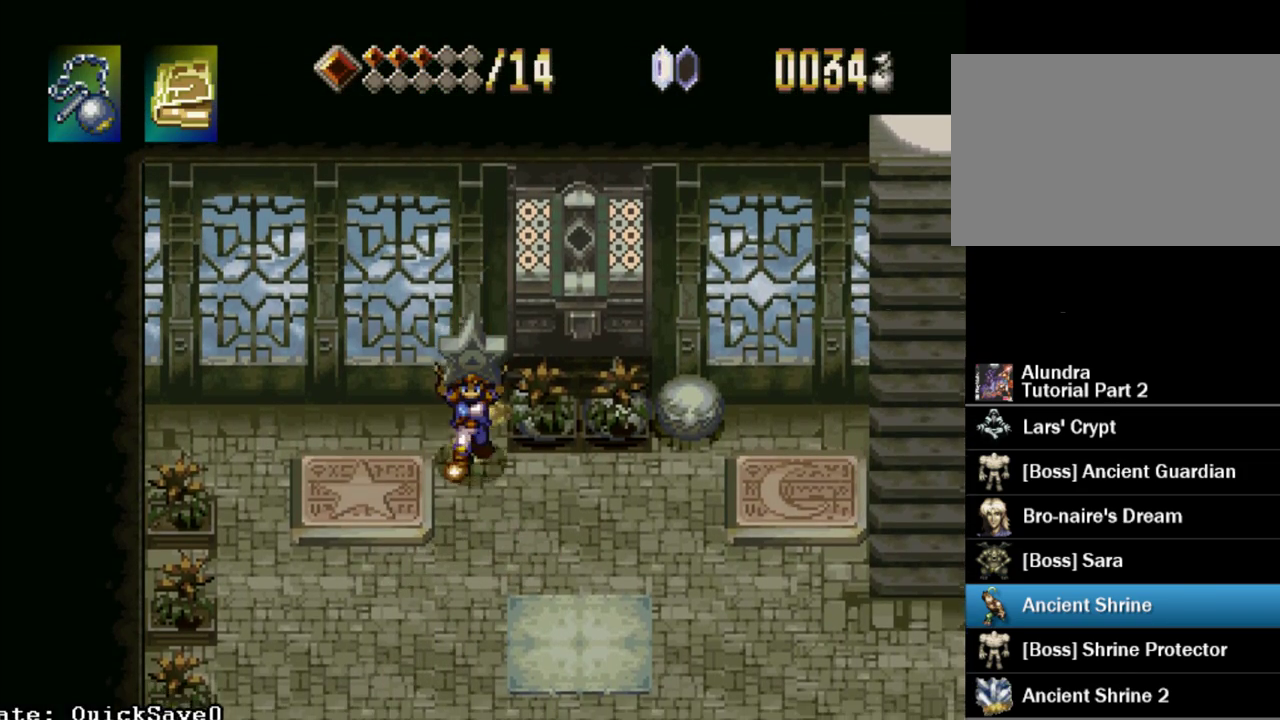
{"buttons": ["DPAD_RIGHT"], "events": [[83, "DPAD_DOWN", "up"], [183, "DPAD_LEFT", "down"], [233, "DPAD_LEFT", "up"], [250, "SQUARE", "down"], [317, "SQUARE", "up"], [483, "DPAD_RIGHT", "down"]]}
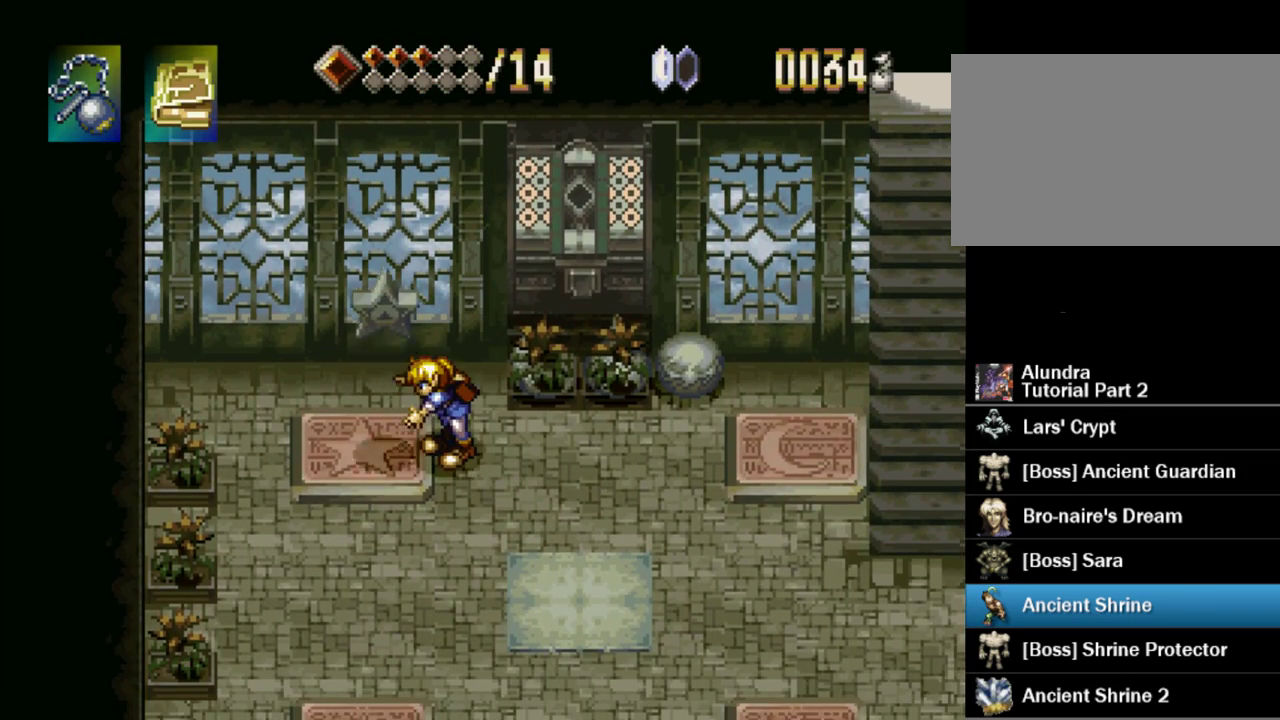
{"buttons": [], "events": [[33, "DPAD_UP", "down"], [300, "CROSS", "down"], [333, "SQUARE", "down"], [400, "DPAD_UP", "up"], [433, "DPAD_RIGHT", "up"], [483, "CROSS", "up"], [483, "SQUARE", "up"]]}
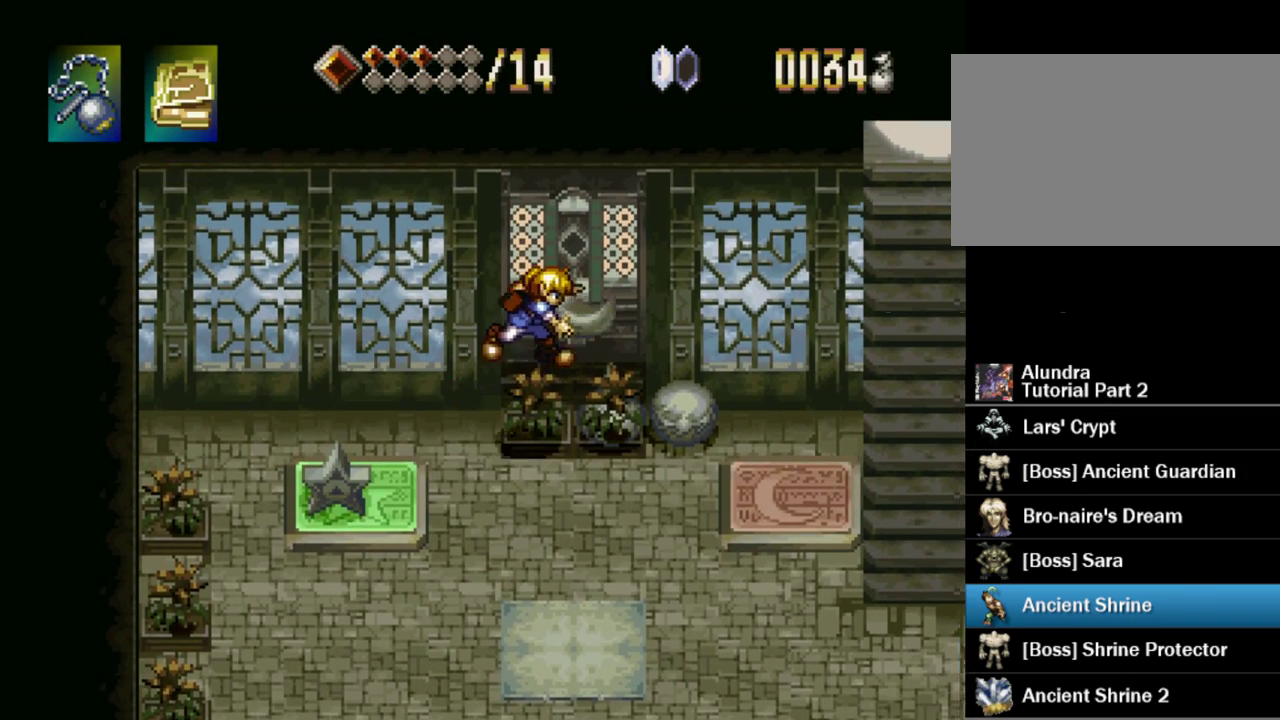
{"buttons": ["DPAD_RIGHT"], "events": [[83, "DPAD_DOWN", "down"], [150, "DPAD_LEFT", "down"], [233, "DPAD_LEFT", "up"], [333, "DPAD_RIGHT", "down"], [400, "DPAD_DOWN", "up"]]}
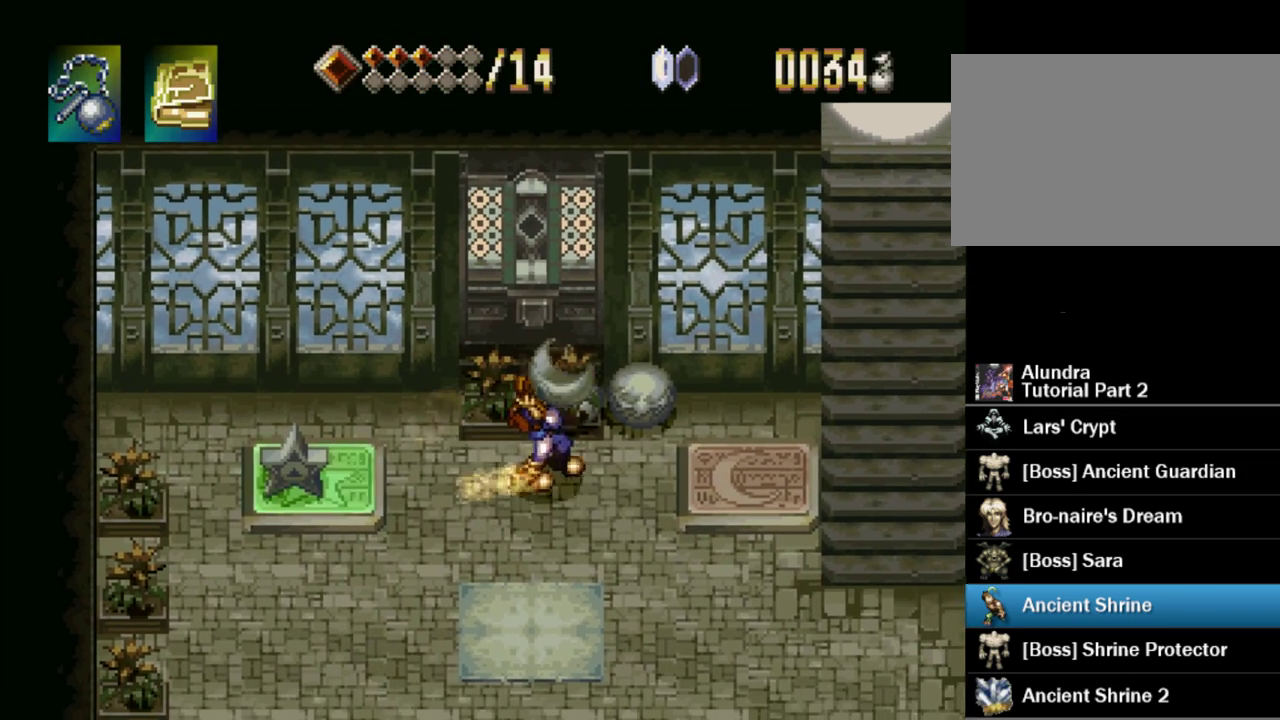
{"buttons": ["DPAD_UP", "DPAD_LEFT"], "events": [[100, "DPAD_RIGHT", "up"], [117, "SQUARE", "down"], [183, "SQUARE", "up"], [417, "DPAD_LEFT", "down"], [417, "DPAD_UP", "down"]]}
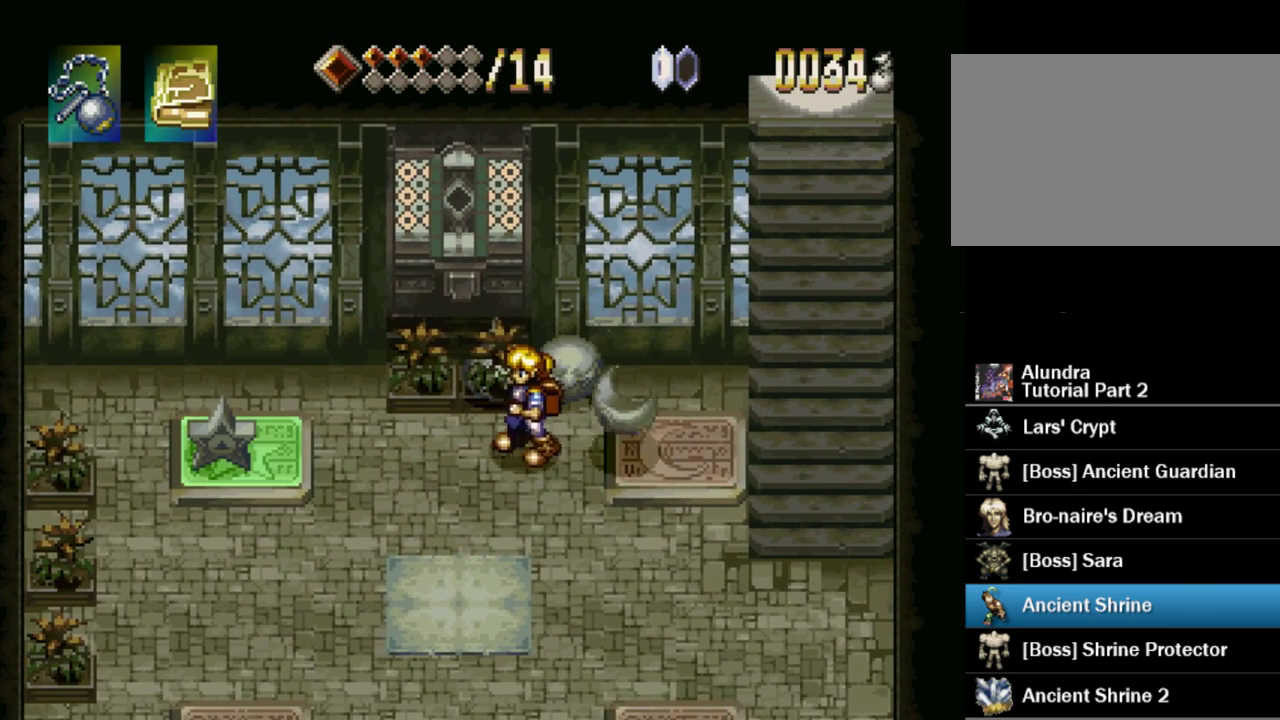
{"buttons": ["DPAD_LEFT"], "events": [[217, "CROSS", "down"], [233, "SQUARE", "down"], [300, "DPAD_LEFT", "up"], [350, "DPAD_LEFT", "down"], [383, "CROSS", "up"], [383, "SQUARE", "up"], [400, "DPAD_UP", "up"]]}
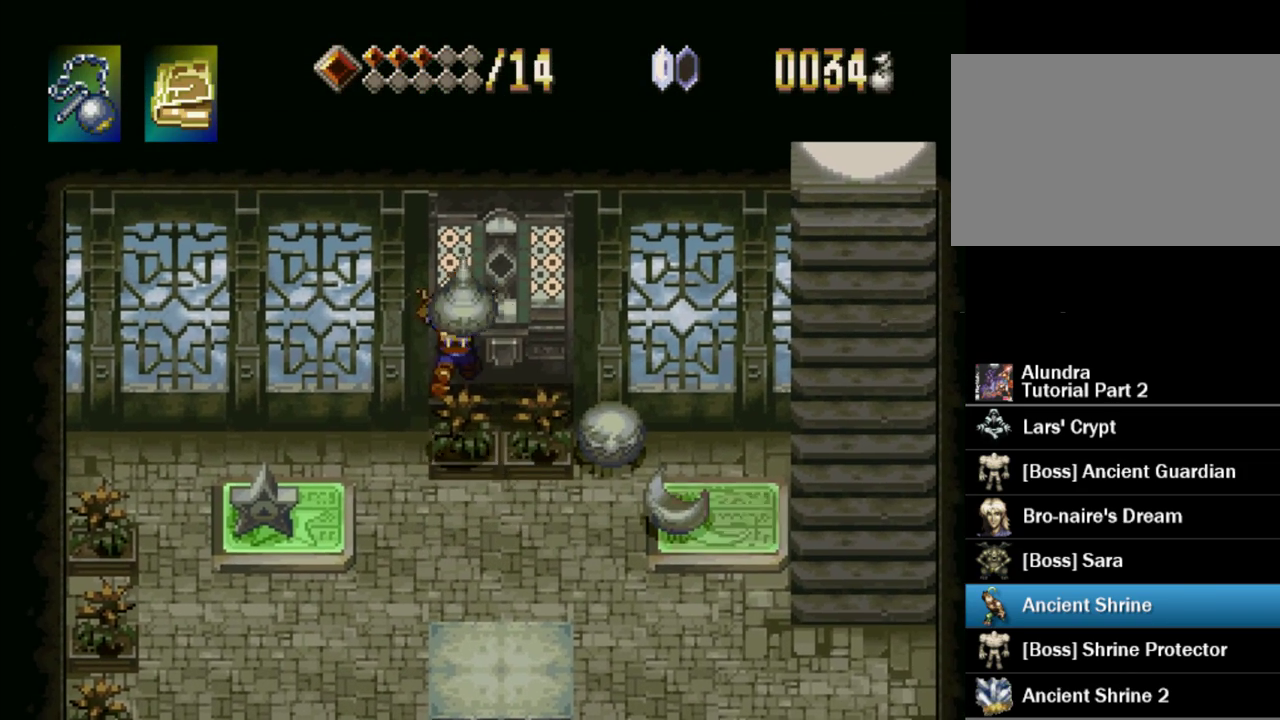
{"buttons": ["CROSS", "DPAD_DOWN"], "events": [[133, "DPAD_DOWN", "down"], [350, "DPAD_LEFT", "up"], [483, "CROSS", "down"]]}
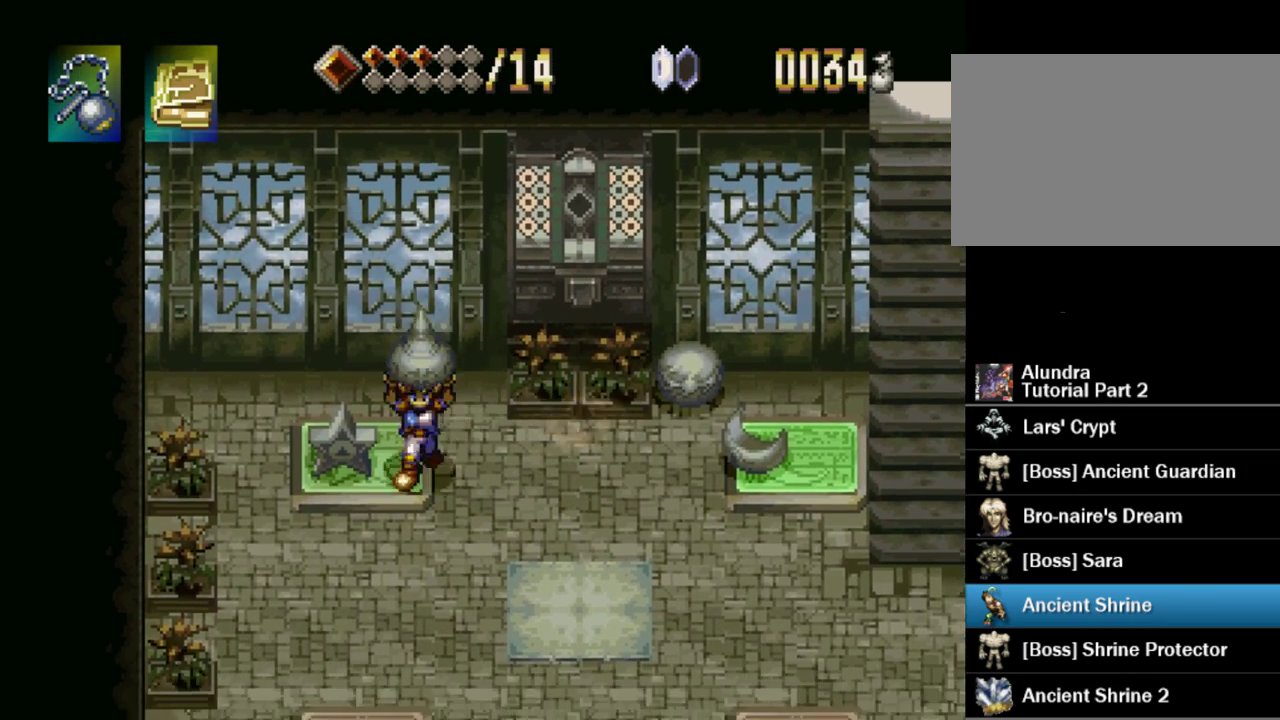
{"buttons": ["DPAD_UP", "DPAD_RIGHT"], "events": [[150, "SQUARE", "down"], [200, "DPAD_DOWN", "up"], [233, "DPAD_UP", "down"], [250, "DPAD_RIGHT", "down"], [267, "CROSS", "up"], [283, "SQUARE", "up"]]}
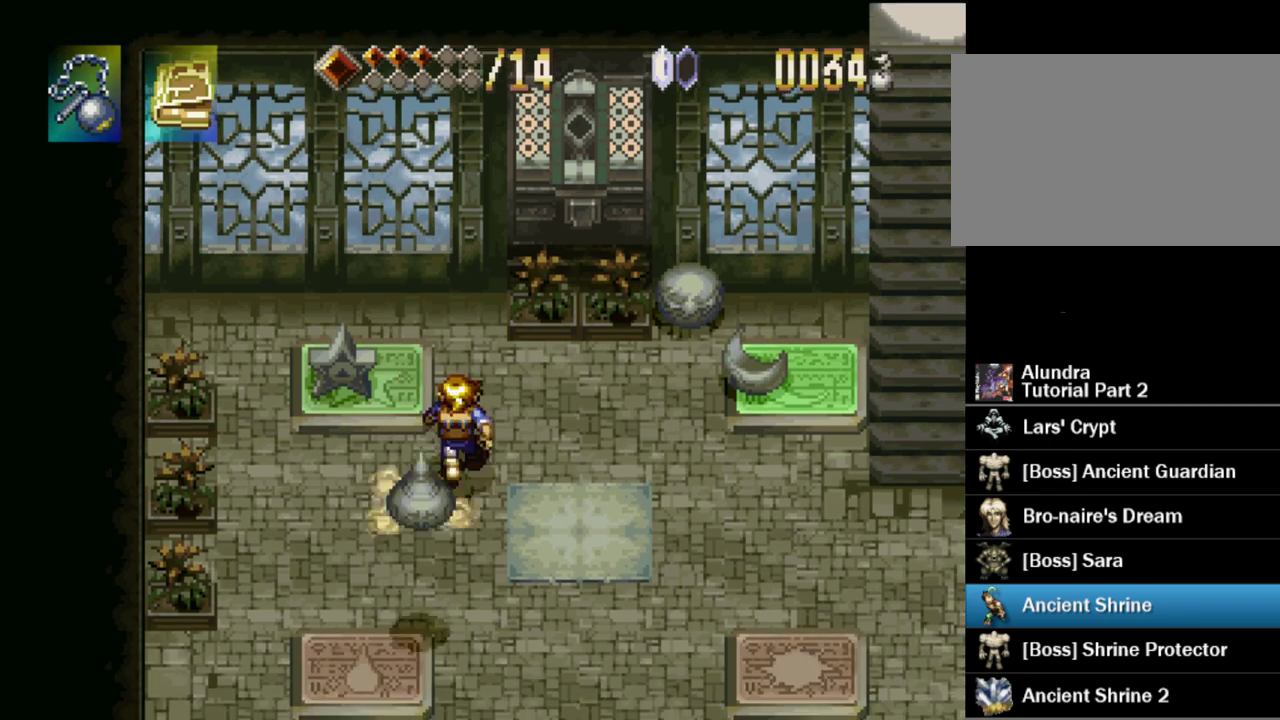
{"buttons": ["DPAD_UP", "DPAD_RIGHT"], "events": []}
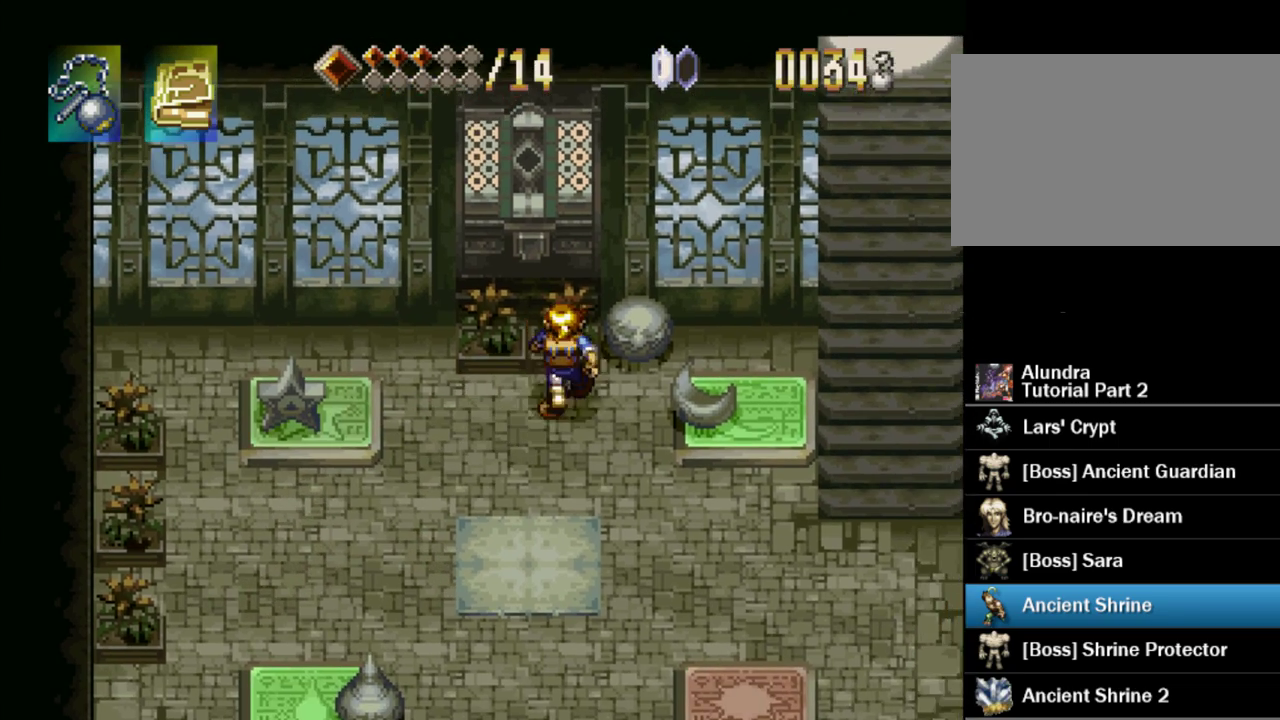
{"buttons": ["DPAD_UP", "DPAD_RIGHT"], "events": [[150, "CROSS", "down"], [167, "SQUARE", "down"], [350, "SQUARE", "up"], [367, "CROSS", "up"]]}
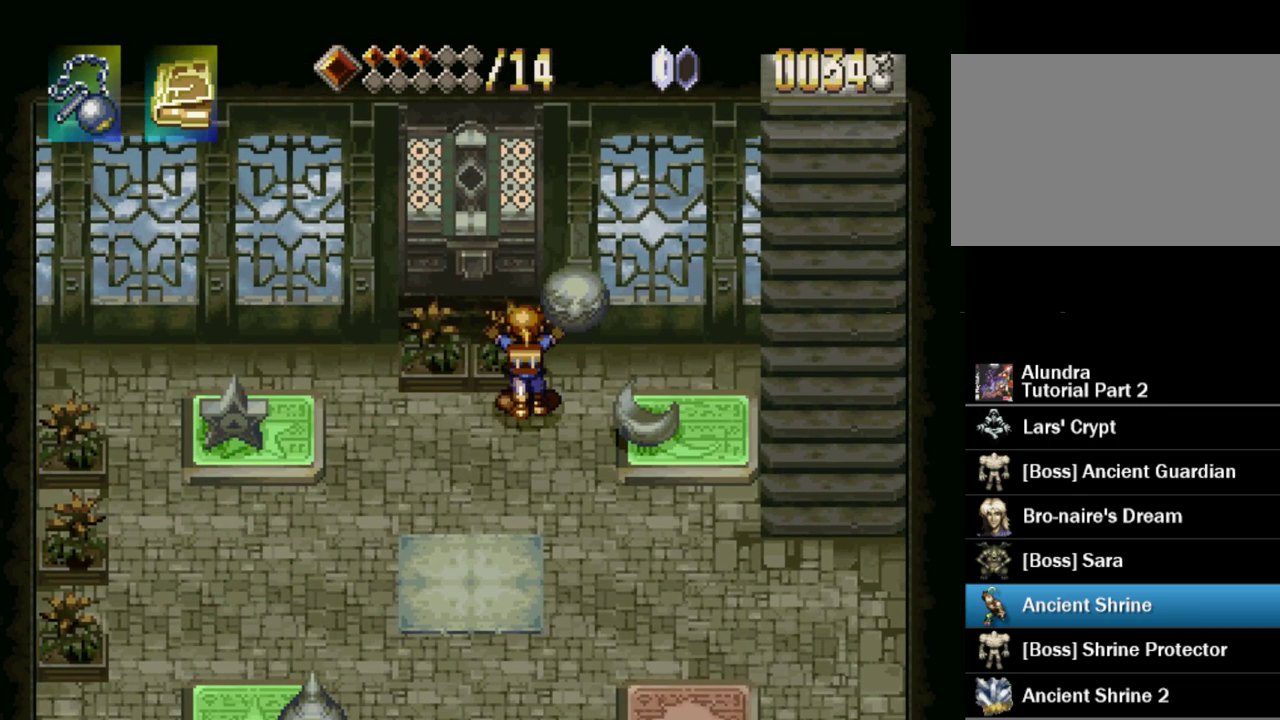
{"buttons": ["DPAD_DOWN", "DPAD_RIGHT"], "events": [[200, "DPAD_UP", "up"], [300, "DPAD_DOWN", "down"], [383, "DPAD_RIGHT", "up"], [467, "DPAD_RIGHT", "down"]]}
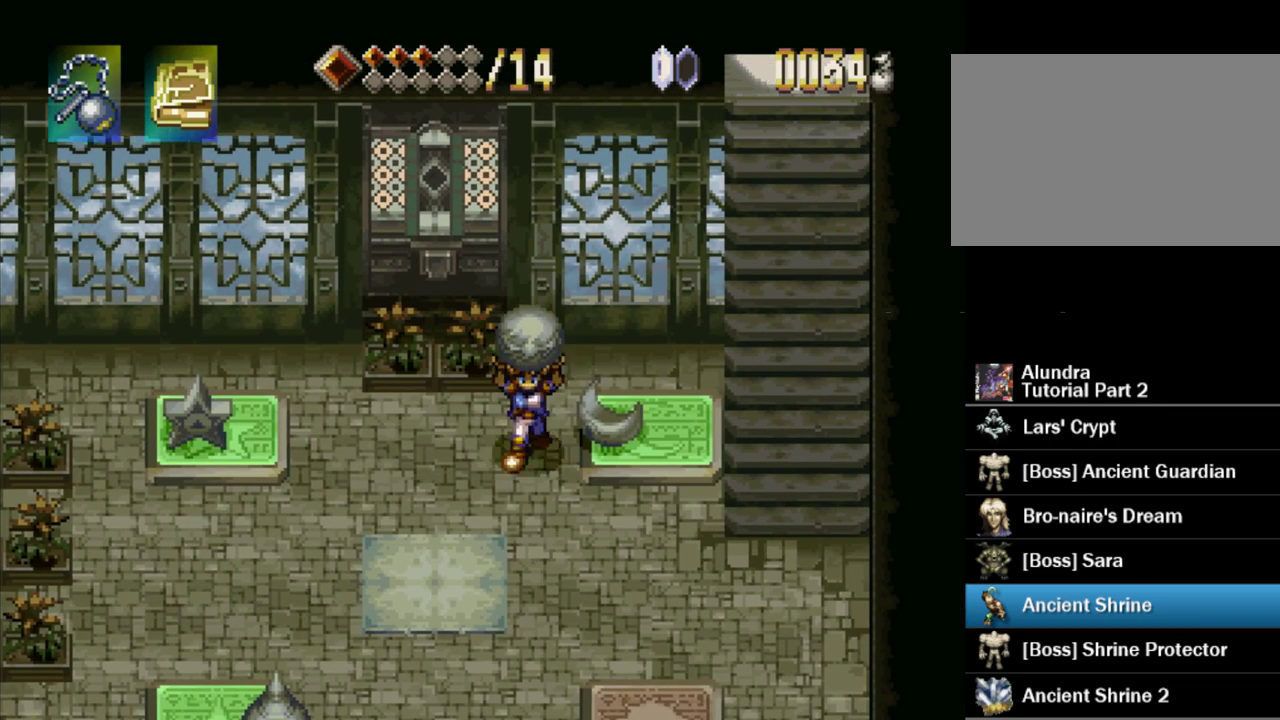
{"buttons": ["DPAD_DOWN", "DPAD_RIGHT"], "events": [[83, "DPAD_DOWN", "up"], [150, "DPAD_UP", "down"], [233, "DPAD_RIGHT", "up"], [233, "DPAD_UP", "up"], [300, "DPAD_DOWN", "down"], [483, "DPAD_RIGHT", "down"]]}
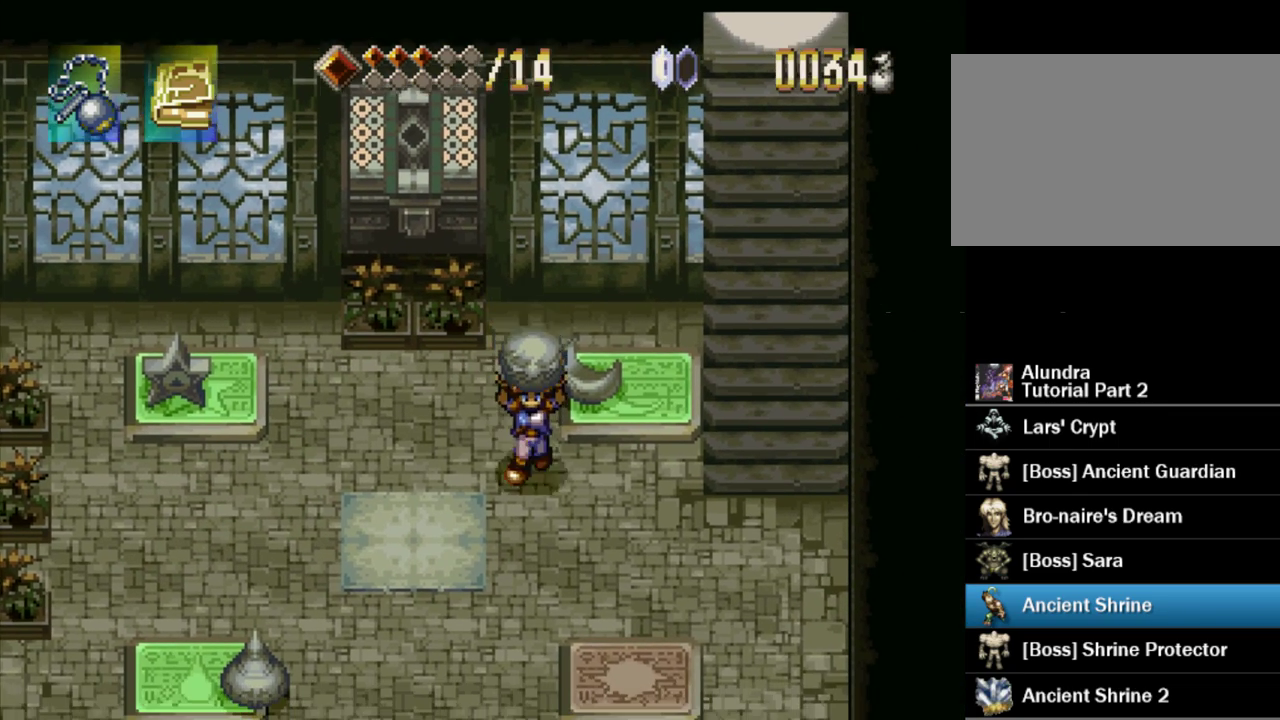
{"buttons": [], "events": [[33, "CROSS", "down"], [83, "DPAD_RIGHT", "up"], [117, "SQUARE", "down"], [133, "DPAD_RIGHT", "down"], [150, "CROSS", "up"], [217, "SQUARE", "up"], [300, "DPAD_RIGHT", "up"], [350, "DPAD_DOWN", "up"]]}
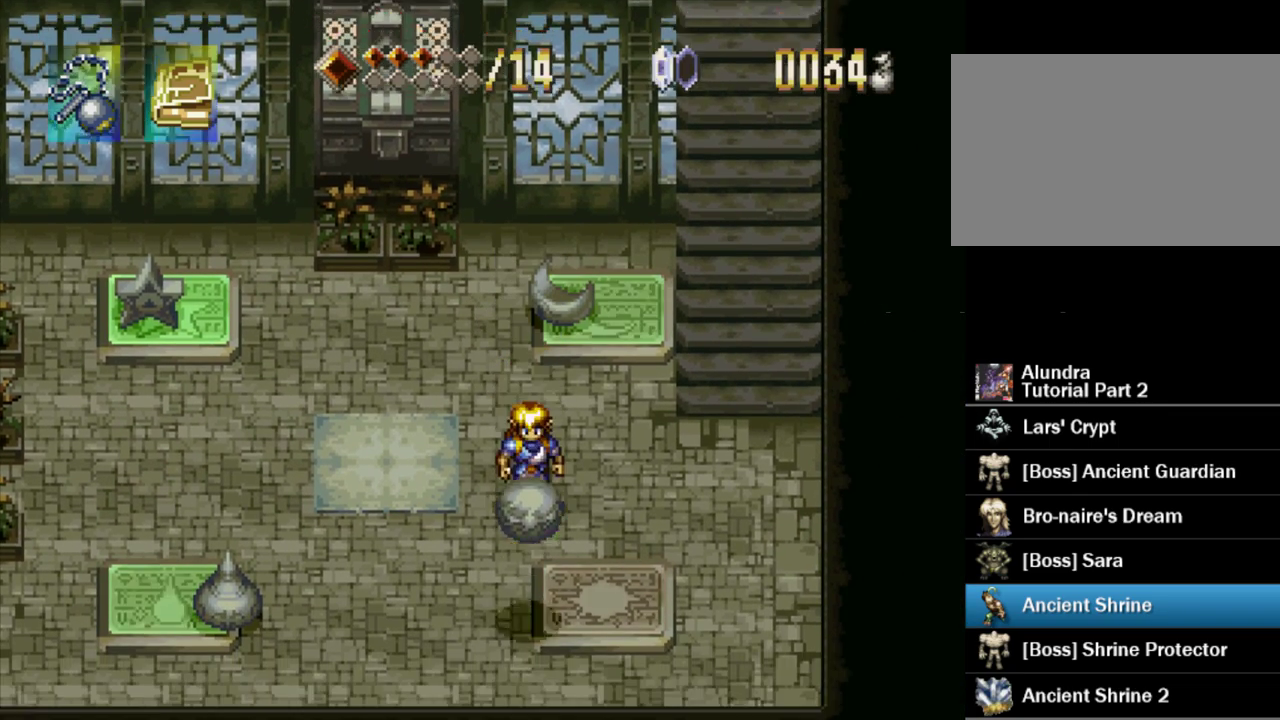
{"buttons": ["DPAD_UP"], "events": [[100, "DPAD_RIGHT", "down"], [100, "DPAD_UP", "down"], [350, "DPAD_UP", "up"], [383, "DPAD_DOWN", "down"], [433, "DPAD_DOWN", "up"], [450, "DPAD_RIGHT", "up"], [450, "DPAD_UP", "down"]]}
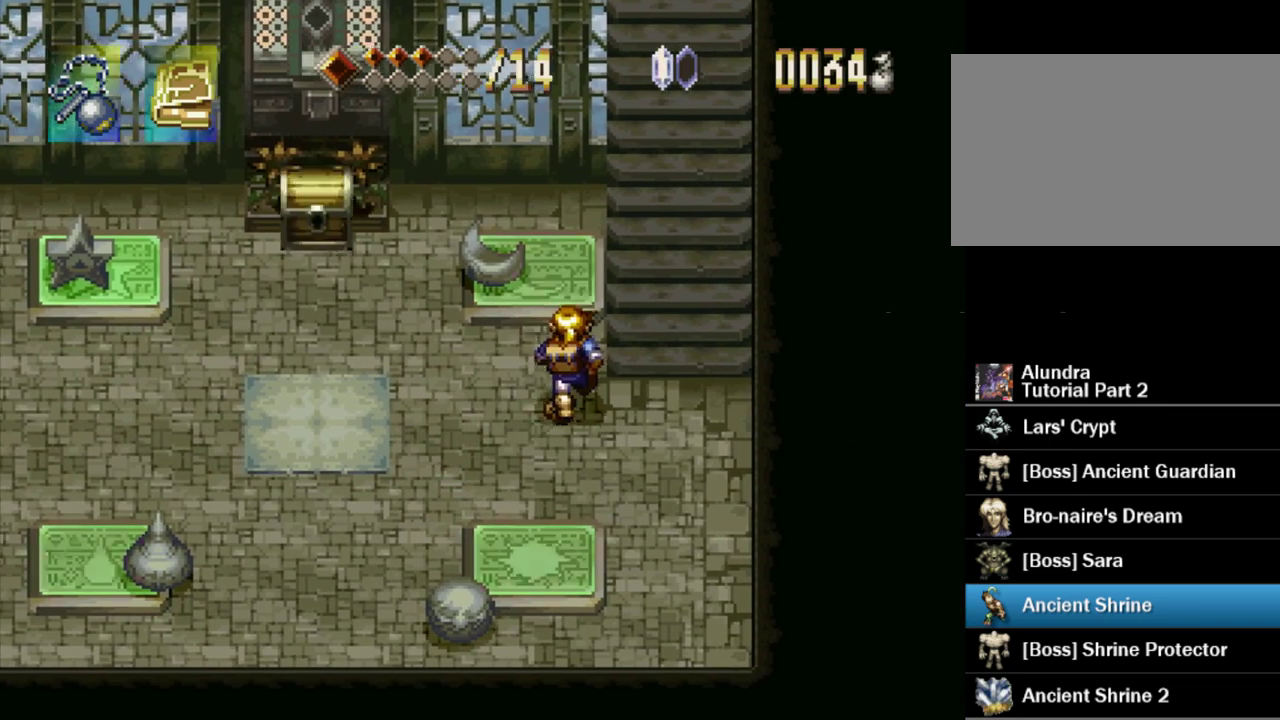
{"buttons": ["DPAD_LEFT"], "events": [[100, "DPAD_LEFT", "down"], [183, "DPAD_UP", "up"]]}
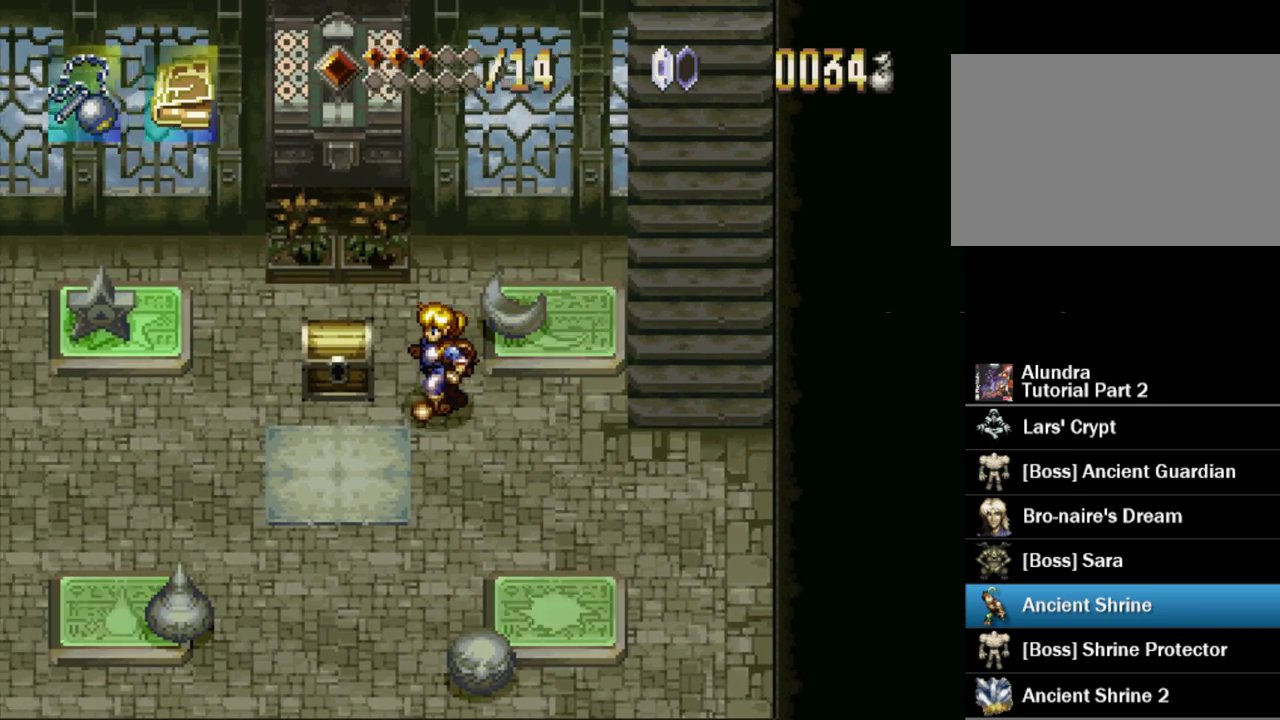
{"buttons": ["SQUARE"], "events": [[83, "DPAD_UP", "down"], [183, "SQUARE", "down"], [250, "DPAD_UP", "up"], [400, "DPAD_LEFT", "up"]]}
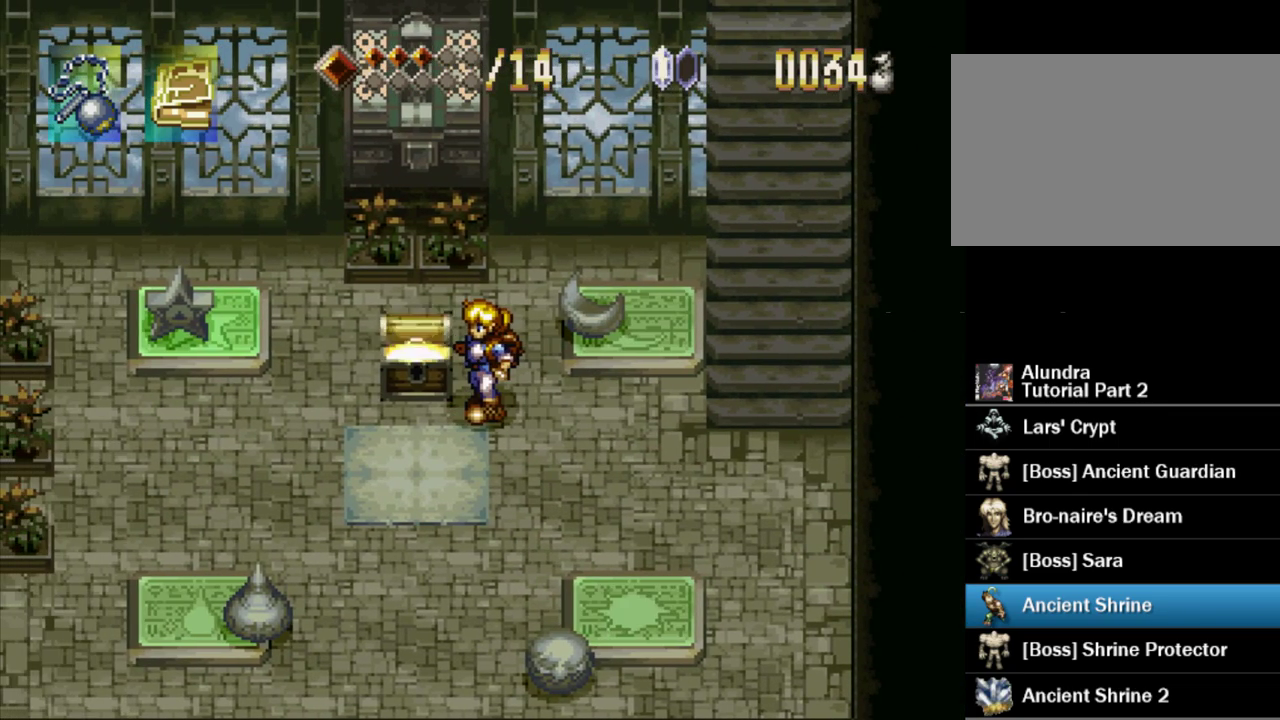
{"buttons": ["SQUARE"], "events": []}
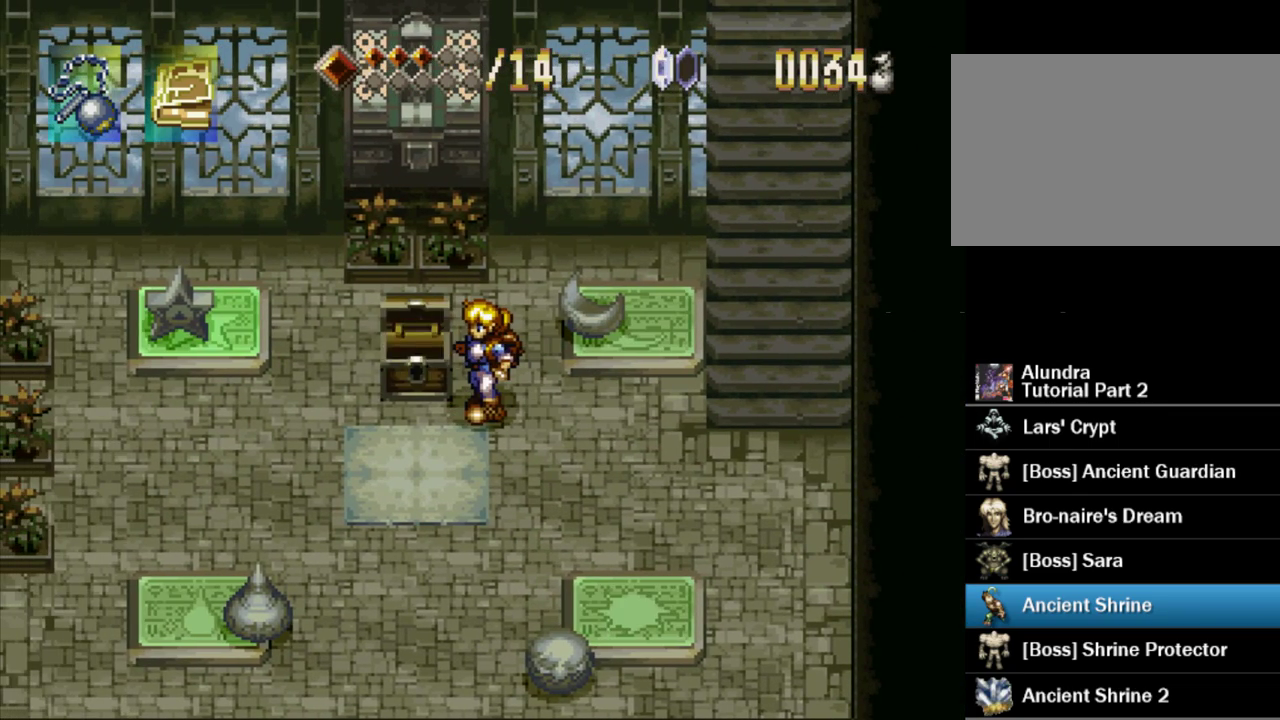
{"buttons": ["SQUARE"], "events": []}
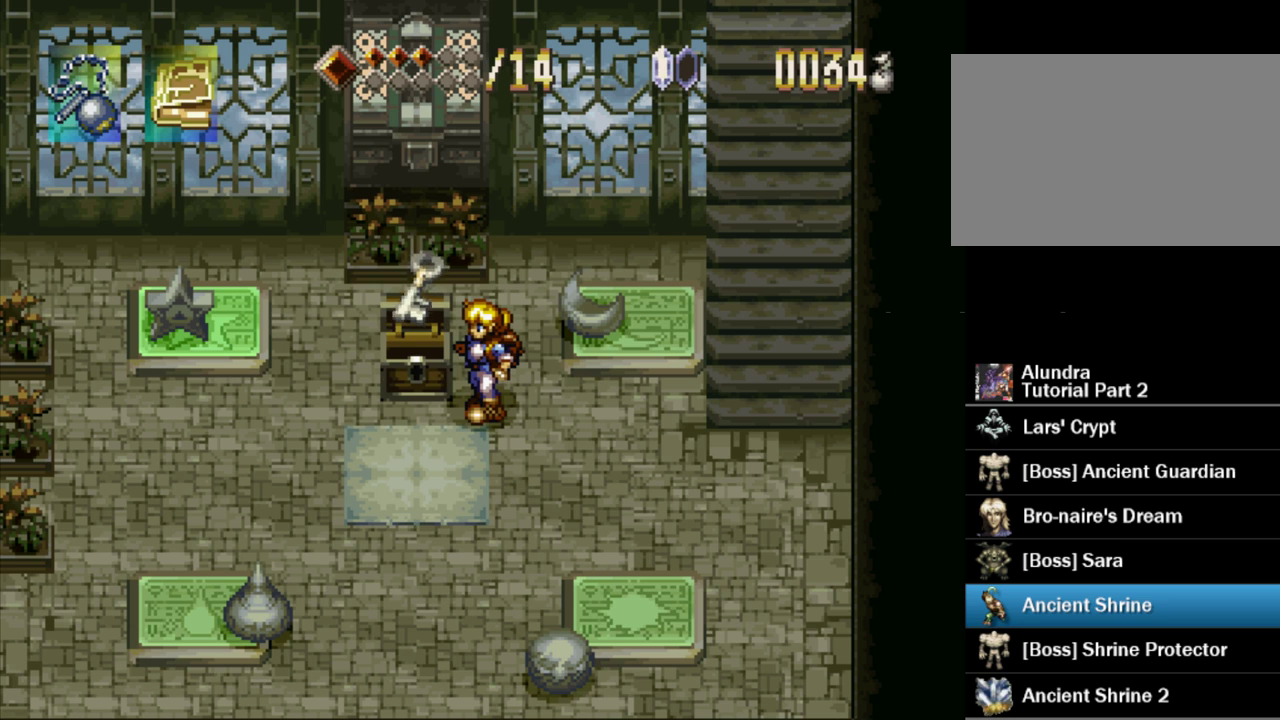
{"buttons": ["SQUARE"], "events": []}
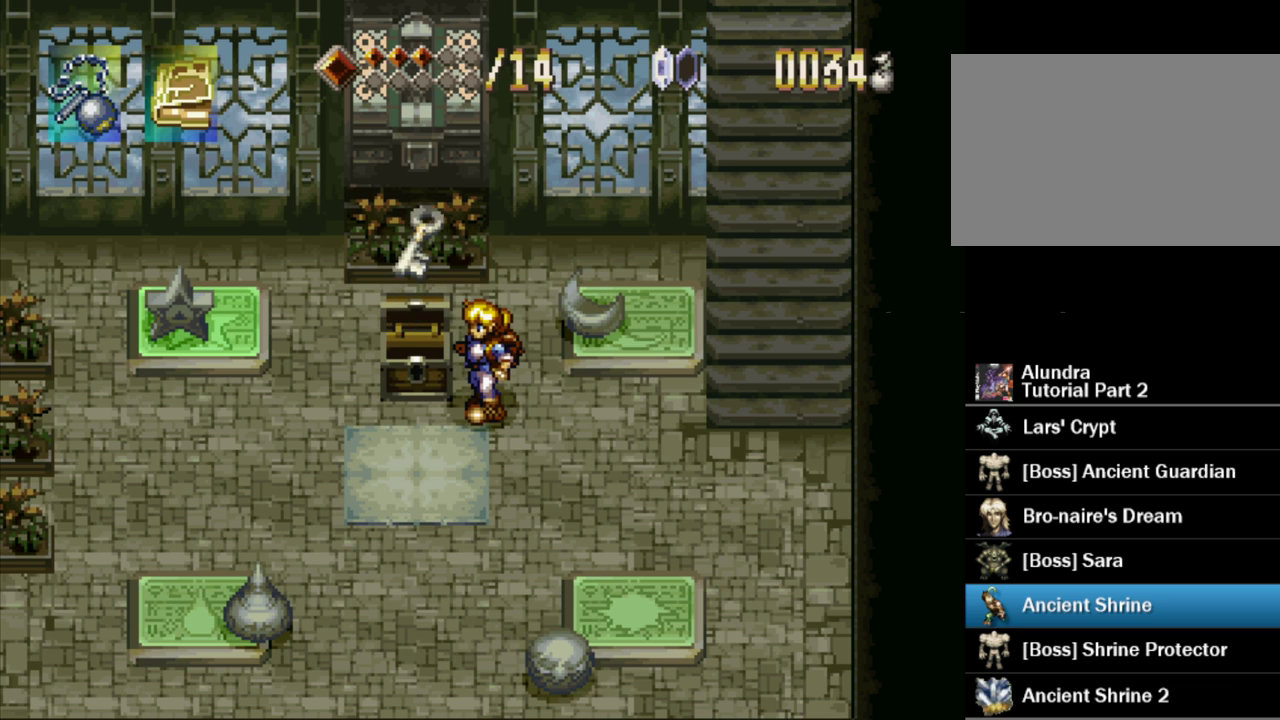
{"buttons": ["SQUARE"], "events": []}
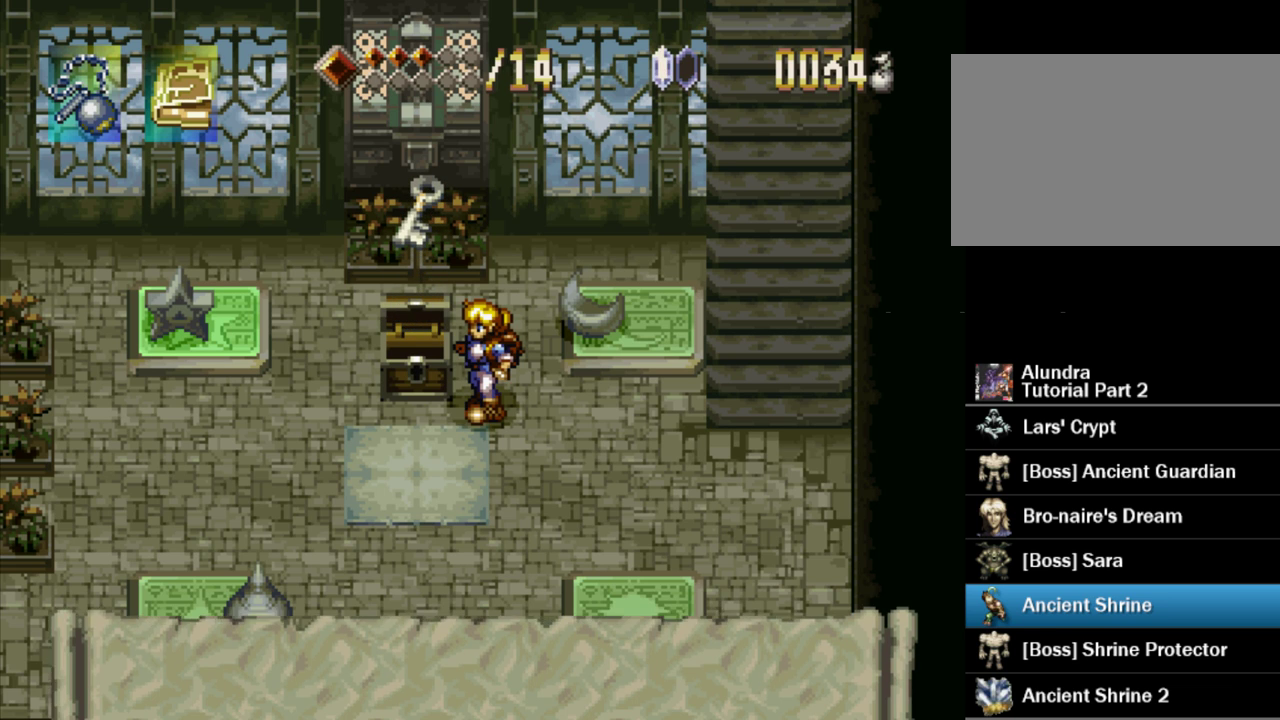
{"buttons": ["SQUARE", "DPAD_RIGHT"], "events": [[167, "DPAD_RIGHT", "down"], [417, "SQUARE", "up"], [467, "SQUARE", "down"]]}
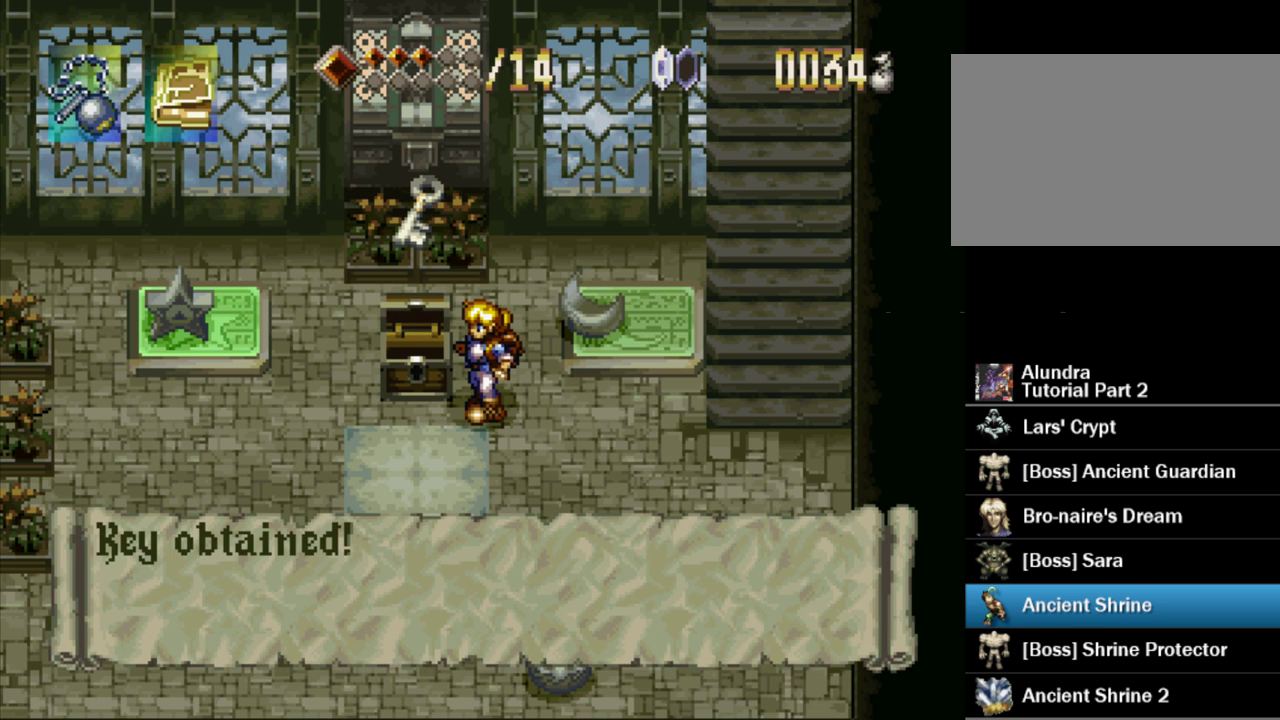
{"buttons": ["DPAD_RIGHT"], "events": [[250, "SQUARE", "up"]]}
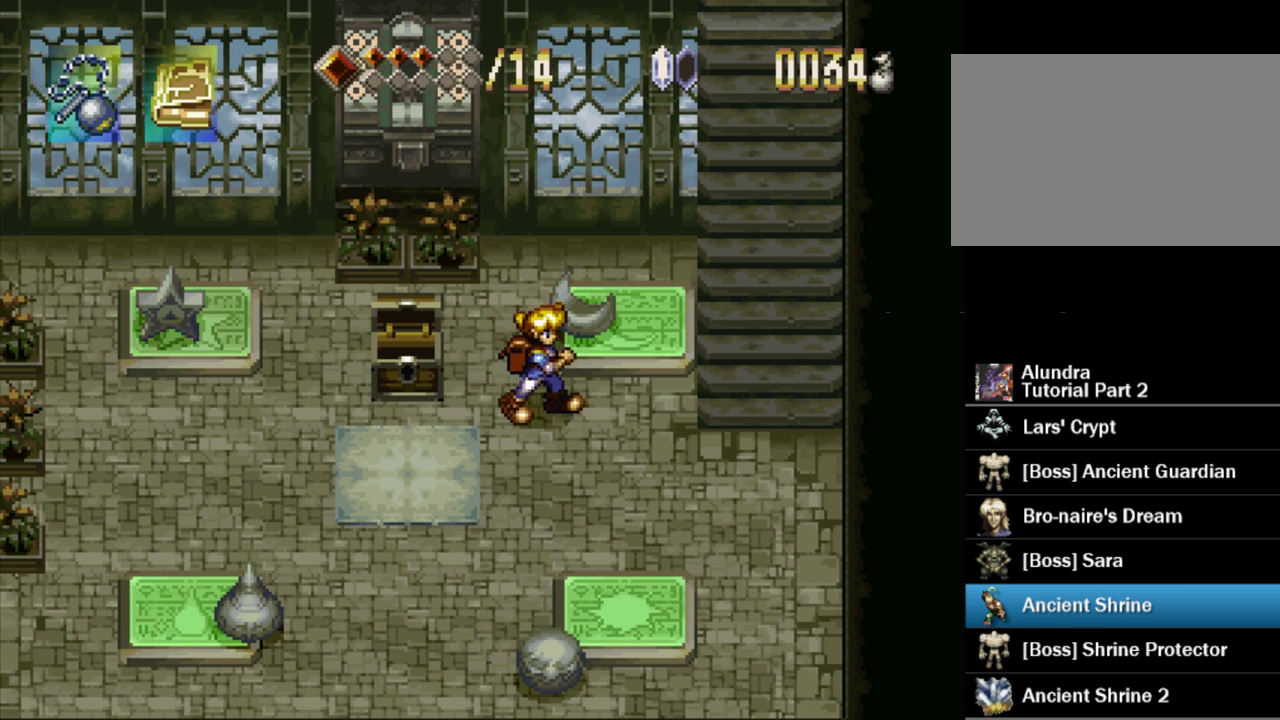
{"buttons": ["DPAD_RIGHT"], "events": [[150, "DPAD_DOWN", "down"], [167, "CROSS", "down"], [250, "DPAD_DOWN", "up"], [350, "CROSS", "up"]]}
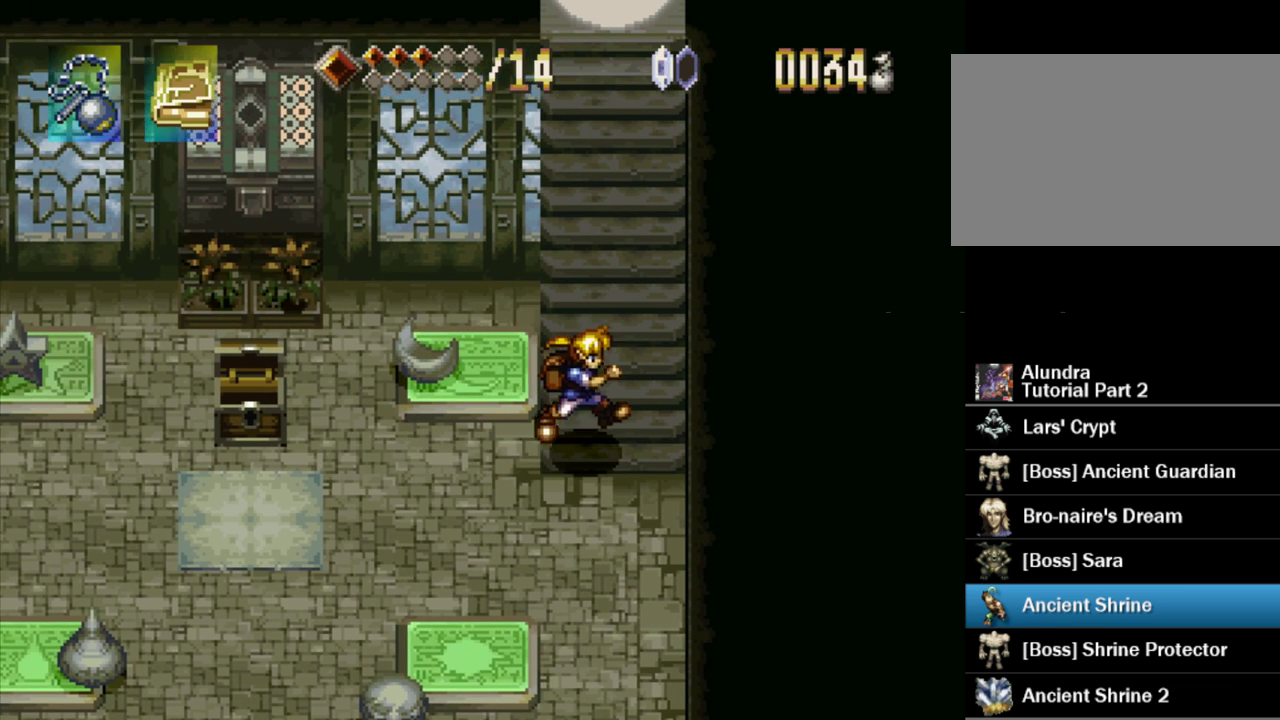
{"buttons": ["TRIANGLE", "DPAD_UP"], "events": [[50, "DPAD_UP", "down"], [50, "TRIANGLE", "down"], [67, "DPAD_RIGHT", "up"]]}
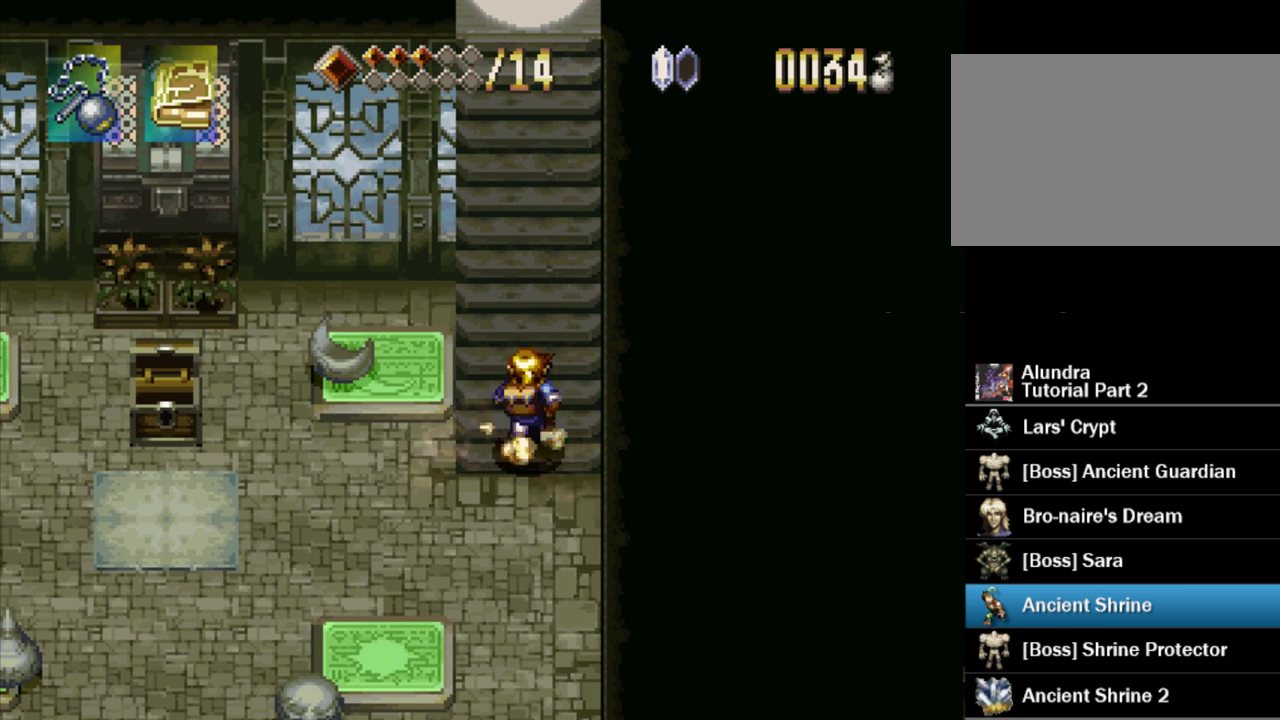
{"buttons": ["TRIANGLE", "DPAD_UP"], "events": []}
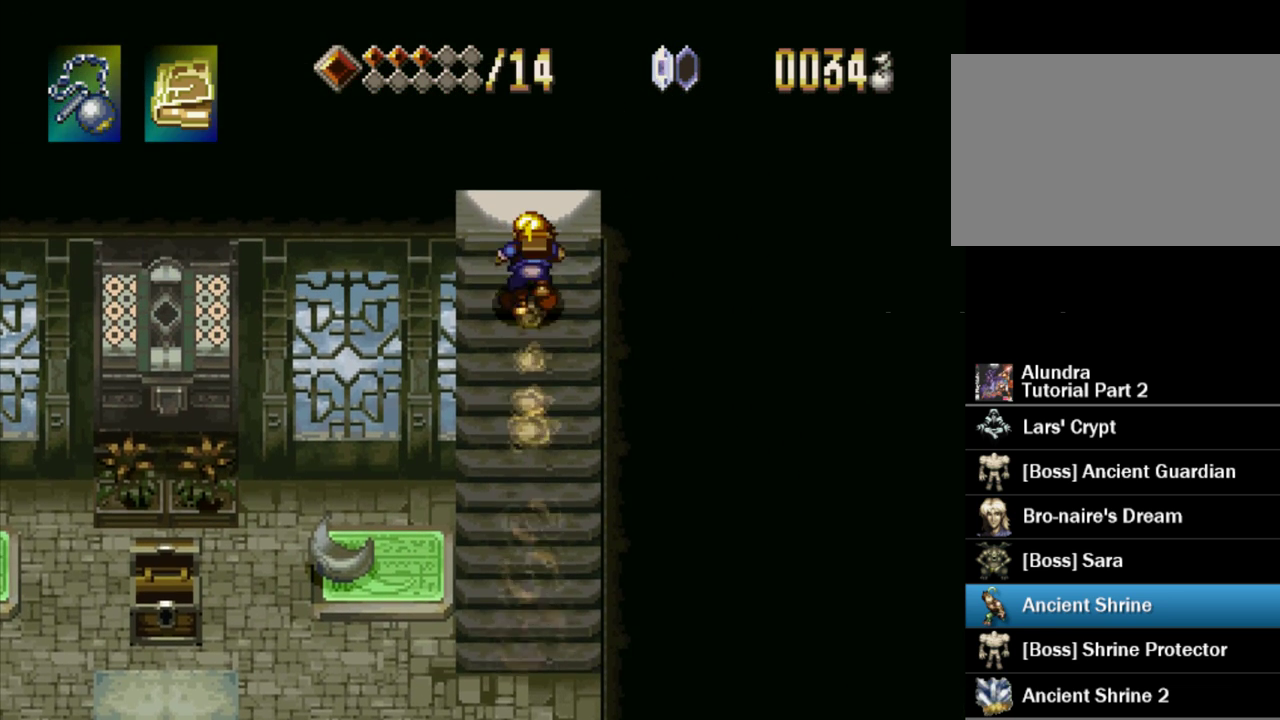
{"buttons": [], "events": [[283, "DPAD_UP", "up"], [300, "TRIANGLE", "up"]]}